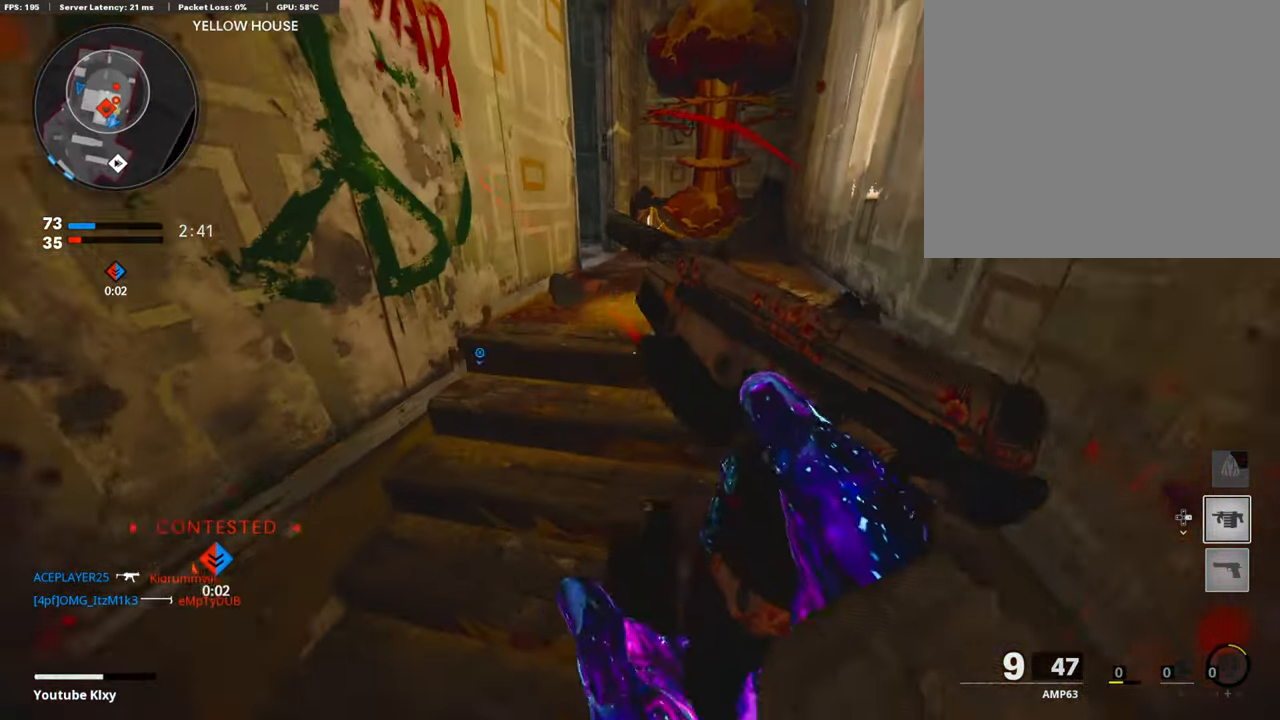
Gameplay with a controller (PlayStation layout); each line is a JSON object with the inputs held at the frame after it. "events" lists button and stick changes between this image and that frame as [ms after this image, input, new state], when the widget could be followed in between.
{"buttons": [], "left_stick": "up", "right_stick": "left", "events": [[169, "right_stick", "left"], [236, "right_stick", "center"], [388, "right_stick", "left"]]}
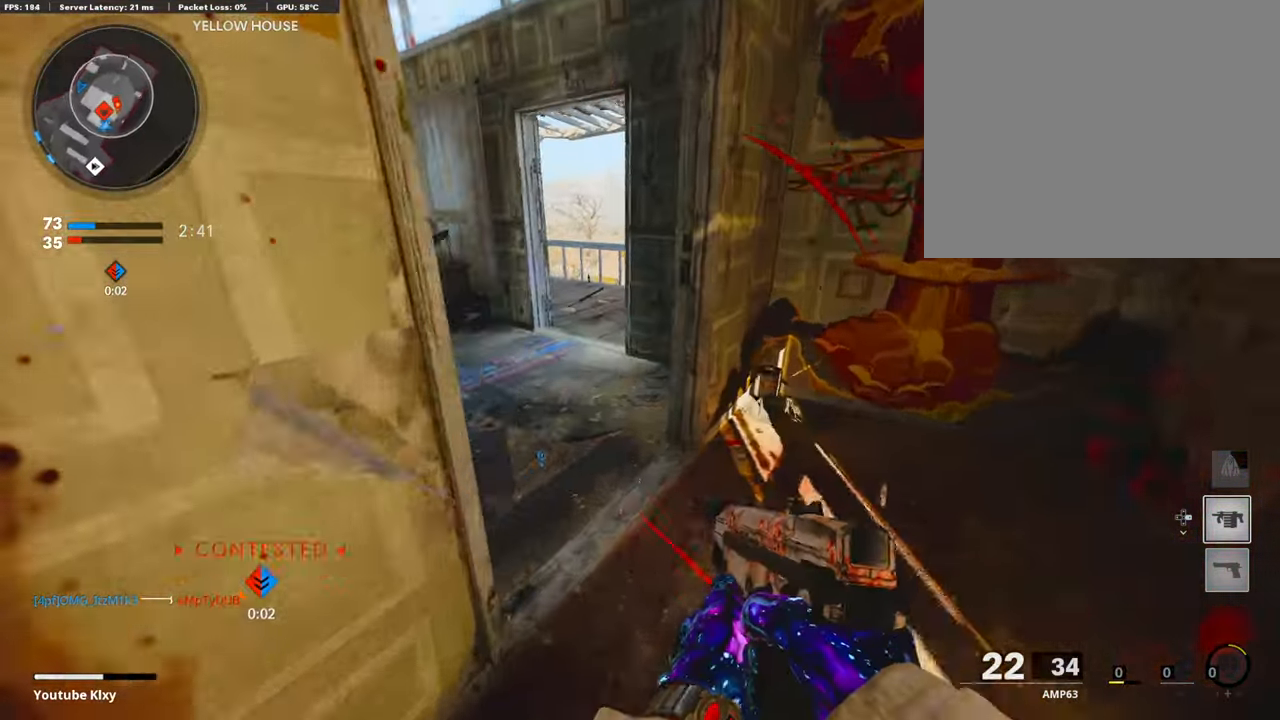
{"buttons": [], "left_stick": "left", "right_stick": "right", "events": [[118, "L3", "down"], [118, "left_stick", "up-left"], [202, "right_stick", "center"], [320, "right_stick", "right"], [438, "L3", "up"], [488, "left_stick", "left"]]}
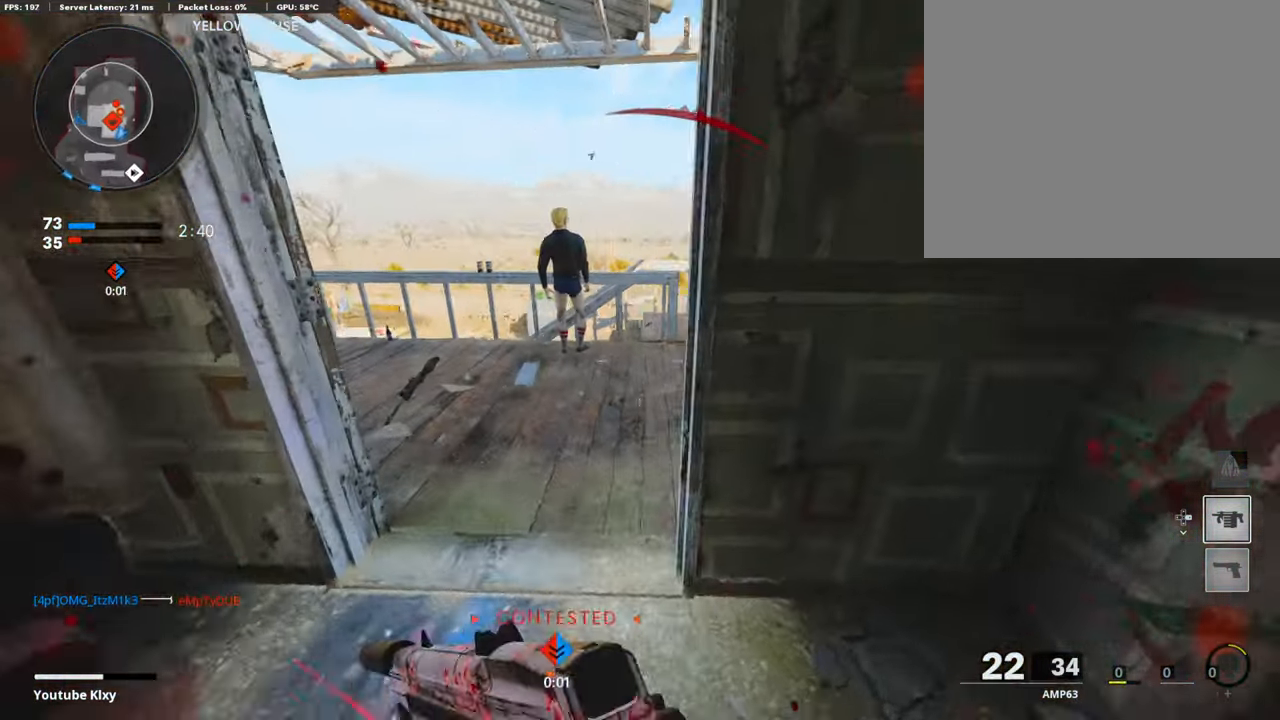
{"buttons": ["L1"], "left_stick": "up", "right_stick": "center", "events": [[17, "L1", "down"], [236, "left_stick", "up-right"], [304, "right_stick", "center"], [506, "left_stick", "up"]]}
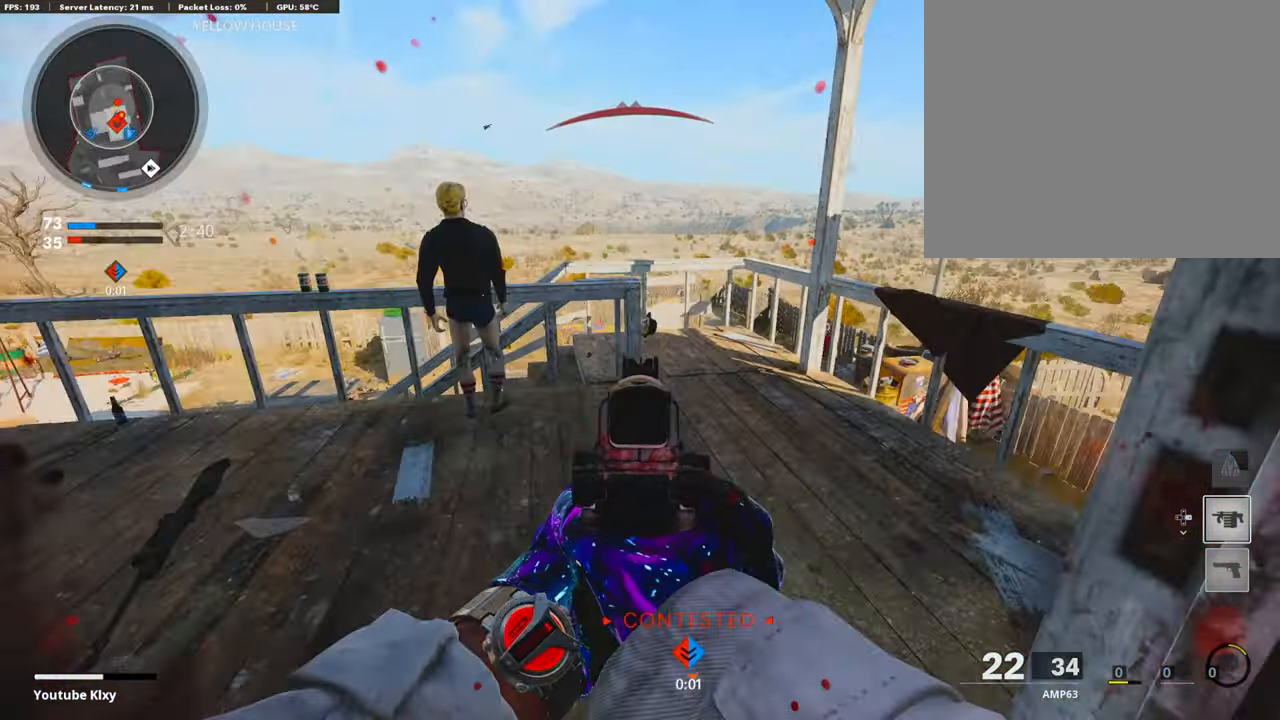
{"buttons": ["L1"], "left_stick": "down", "right_stick": "up", "events": [[185, "right_stick", "up-right"], [219, "left_stick", "center"], [286, "left_stick", "down"], [303, "right_stick", "center"], [371, "left_stick", "center"], [438, "right_stick", "up"], [505, "left_stick", "down"]]}
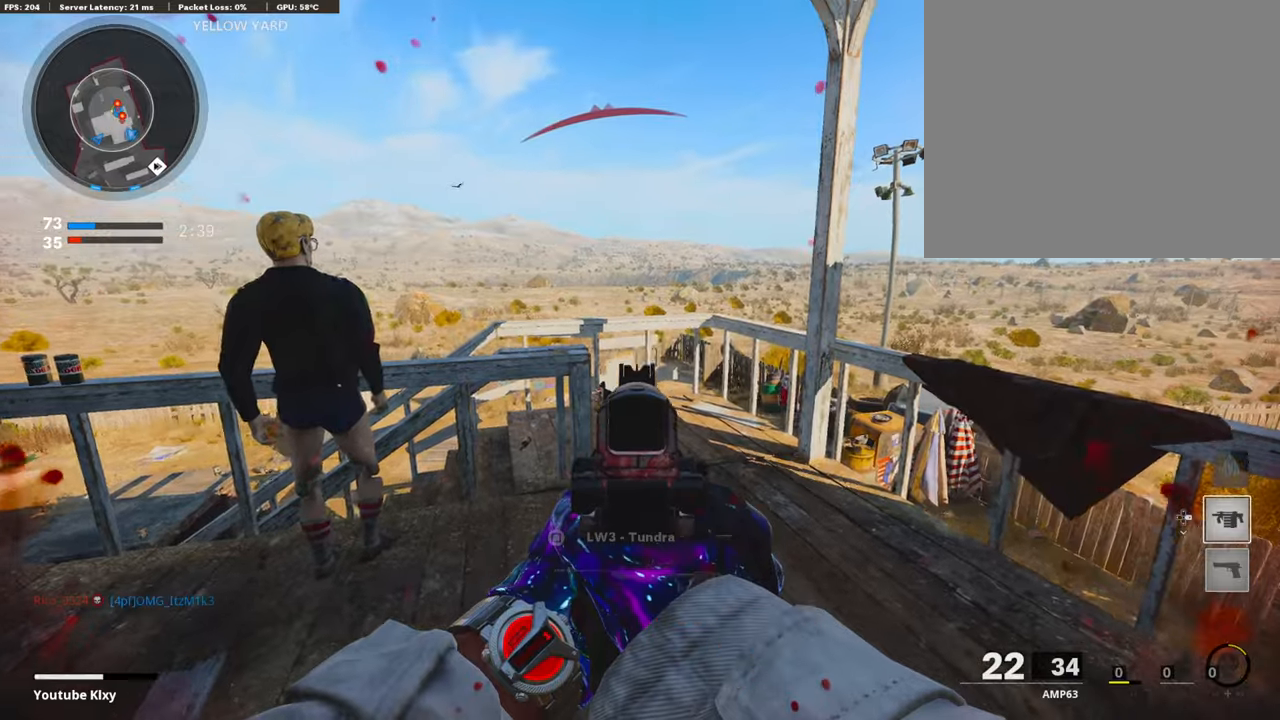
{"buttons": ["L1"], "left_stick": "up", "right_stick": "down-right", "events": [[34, "R3", "down"], [85, "R3", "up"], [101, "right_stick", "center"], [219, "right_stick", "right"], [304, "right_stick", "center"], [371, "left_stick", "up"], [472, "right_stick", "down-right"]]}
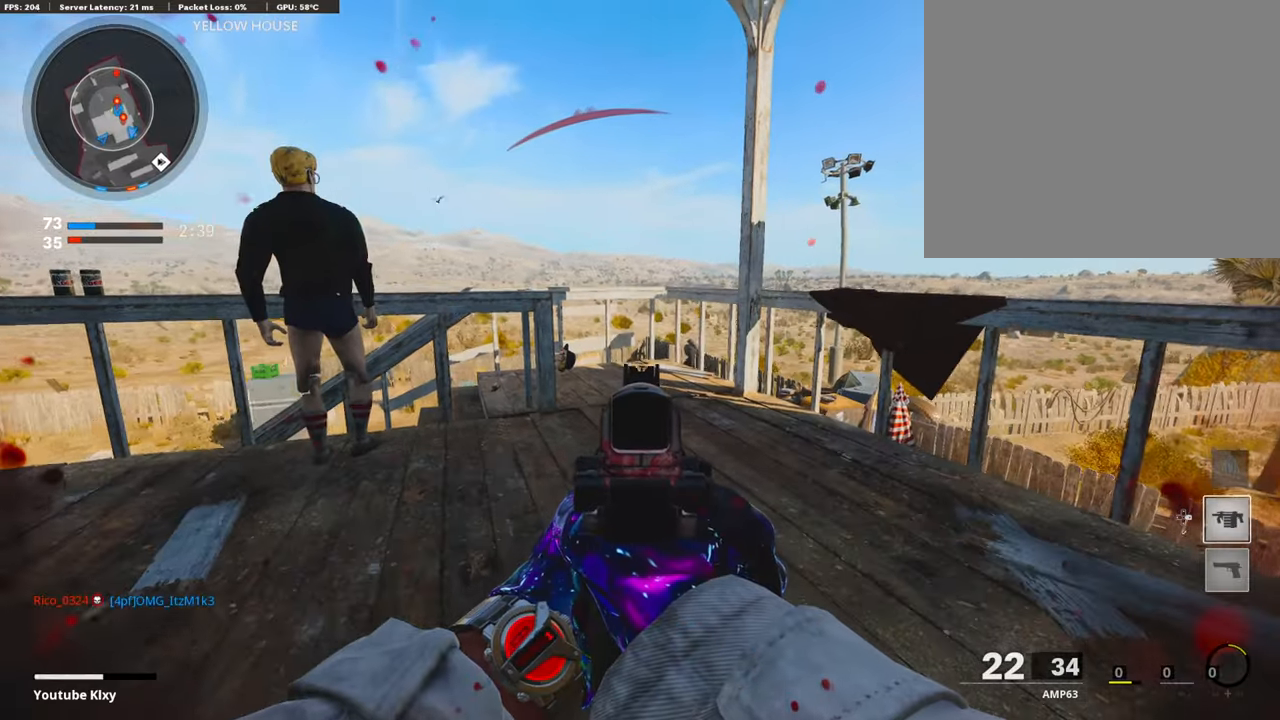
{"buttons": ["L1"], "left_stick": "up", "right_stick": "down", "events": [[34, "R3", "down"], [34, "right_stick", "center"], [135, "R3", "up"], [253, "right_stick", "down"]]}
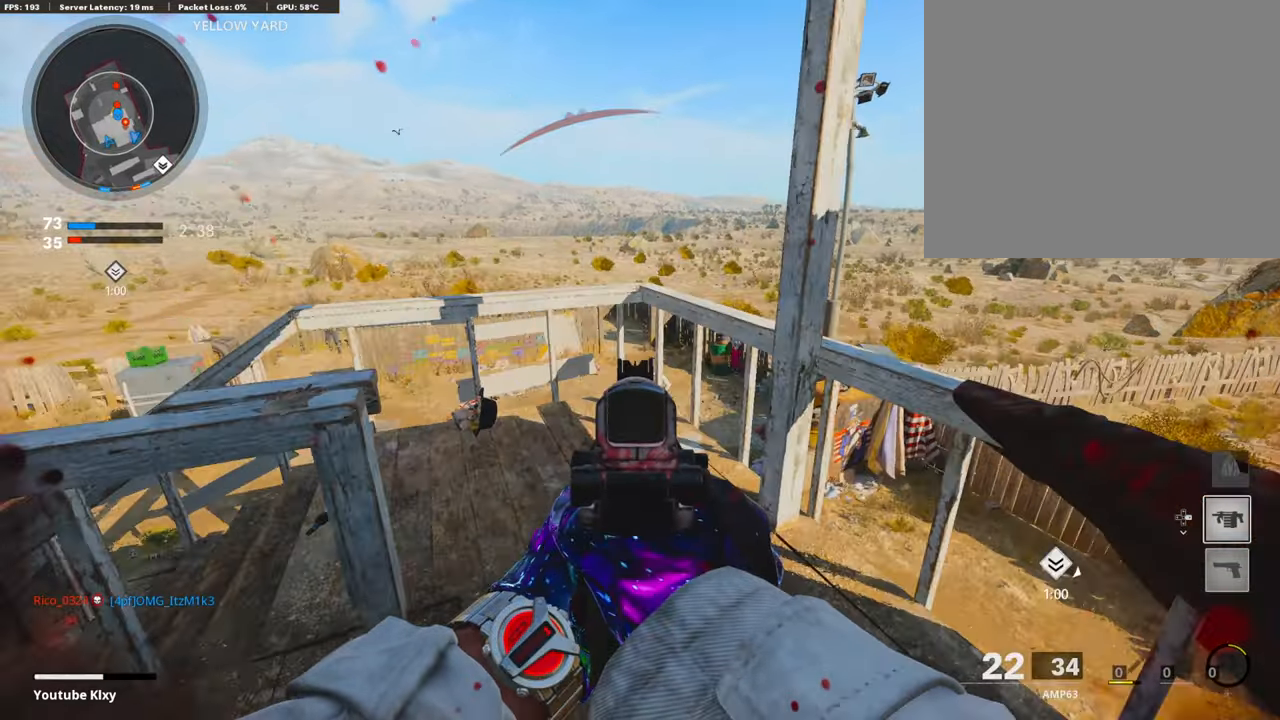
{"buttons": ["L1", "R1"], "left_stick": "center", "right_stick": "down", "events": [[219, "left_stick", "up-right"], [321, "R1", "down"], [438, "left_stick", "center"]]}
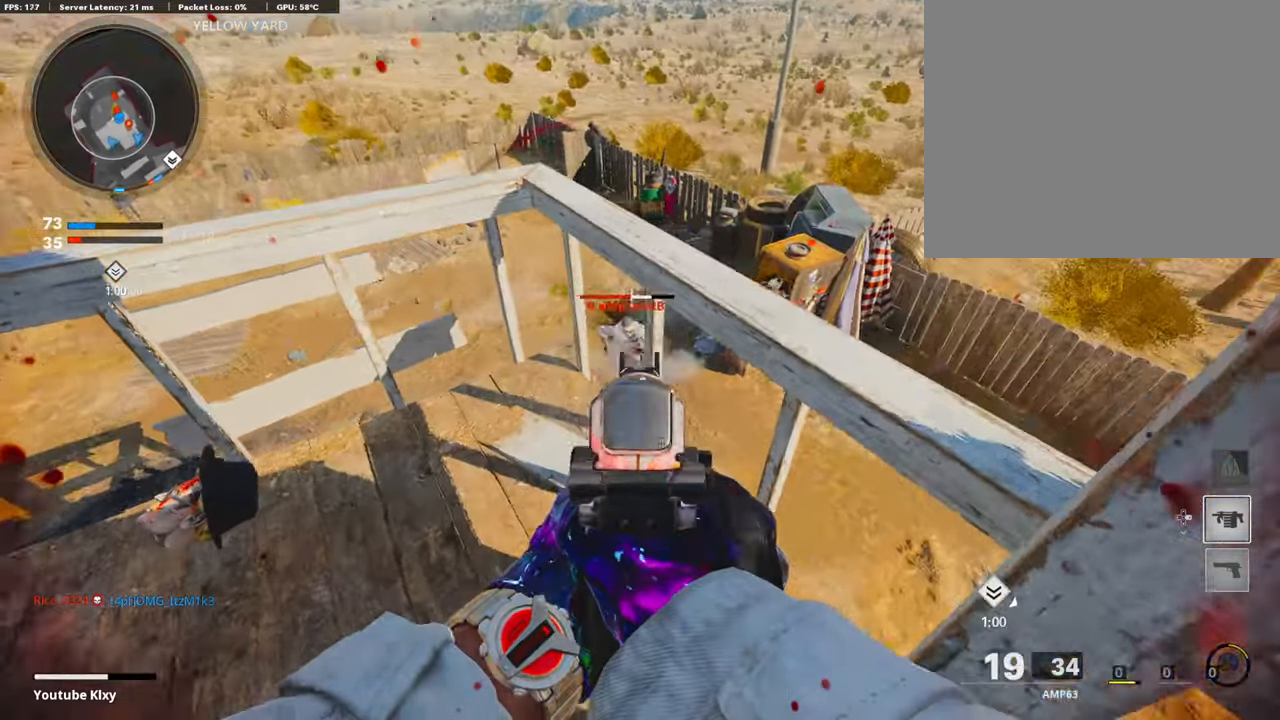
{"buttons": ["L1", "R1"], "left_stick": "down-right", "right_stick": "center", "events": [[17, "left_stick", "down-left"], [17, "right_stick", "center"], [151, "left_stick", "right"], [151, "right_stick", "down"], [269, "left_stick", "down-right"], [320, "right_stick", "center"]]}
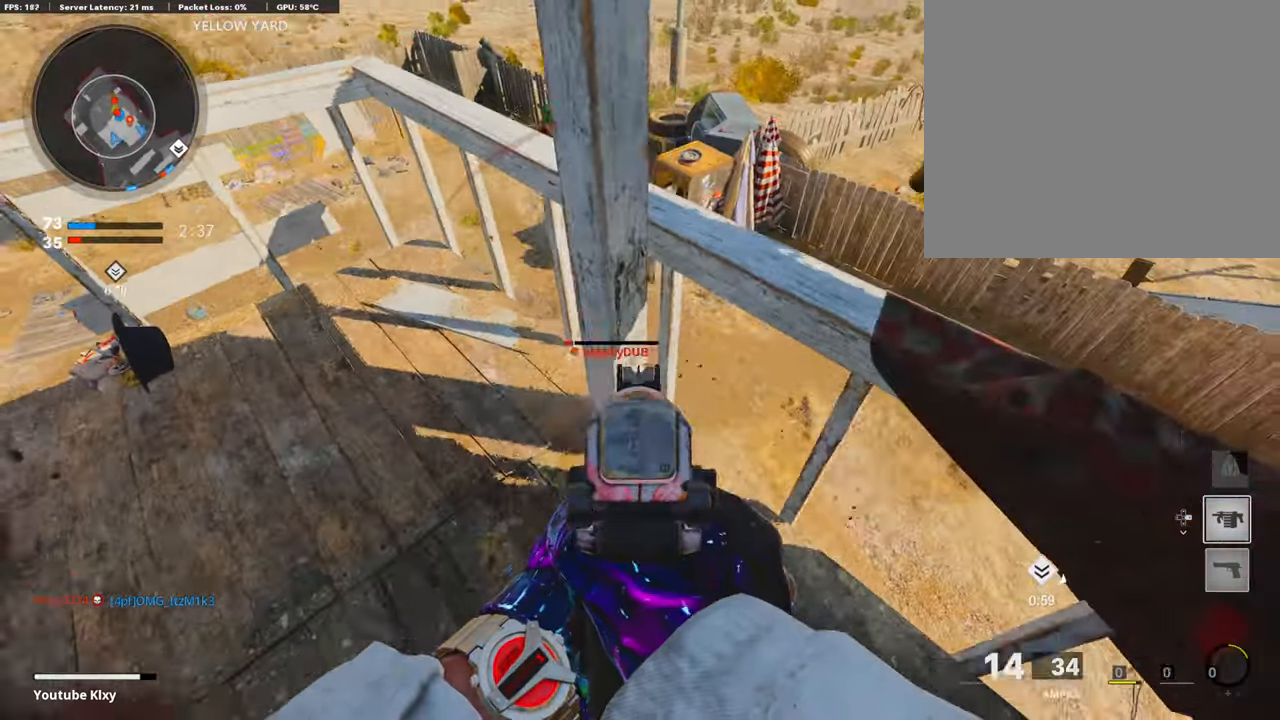
{"buttons": ["L1", "R1"], "left_stick": "right", "right_stick": "right", "events": [[51, "left_stick", "down"], [202, "right_stick", "down"], [320, "left_stick", "right"], [354, "right_stick", "center"], [455, "right_stick", "right"]]}
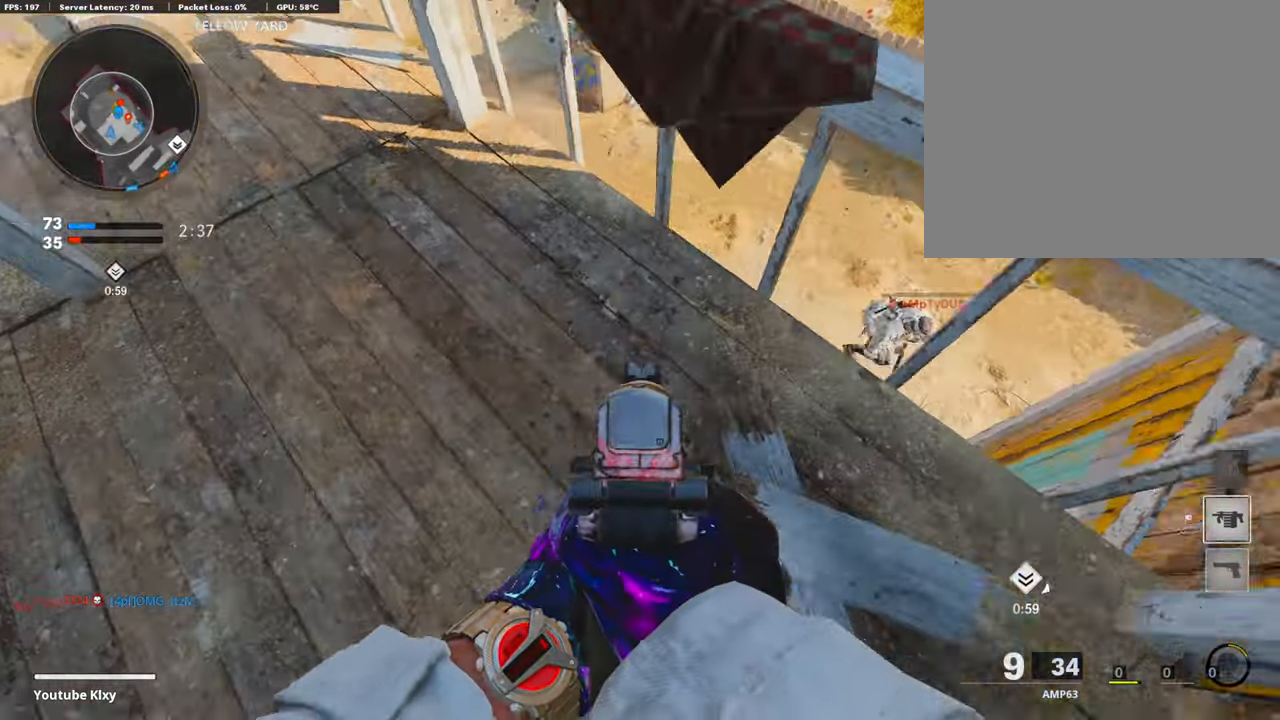
{"buttons": ["R1"], "left_stick": "down-right", "right_stick": "up-right", "events": [[236, "right_stick", "up"], [253, "left_stick", "left"], [421, "right_stick", "up-right"], [455, "left_stick", "down-right"], [505, "L1", "up"]]}
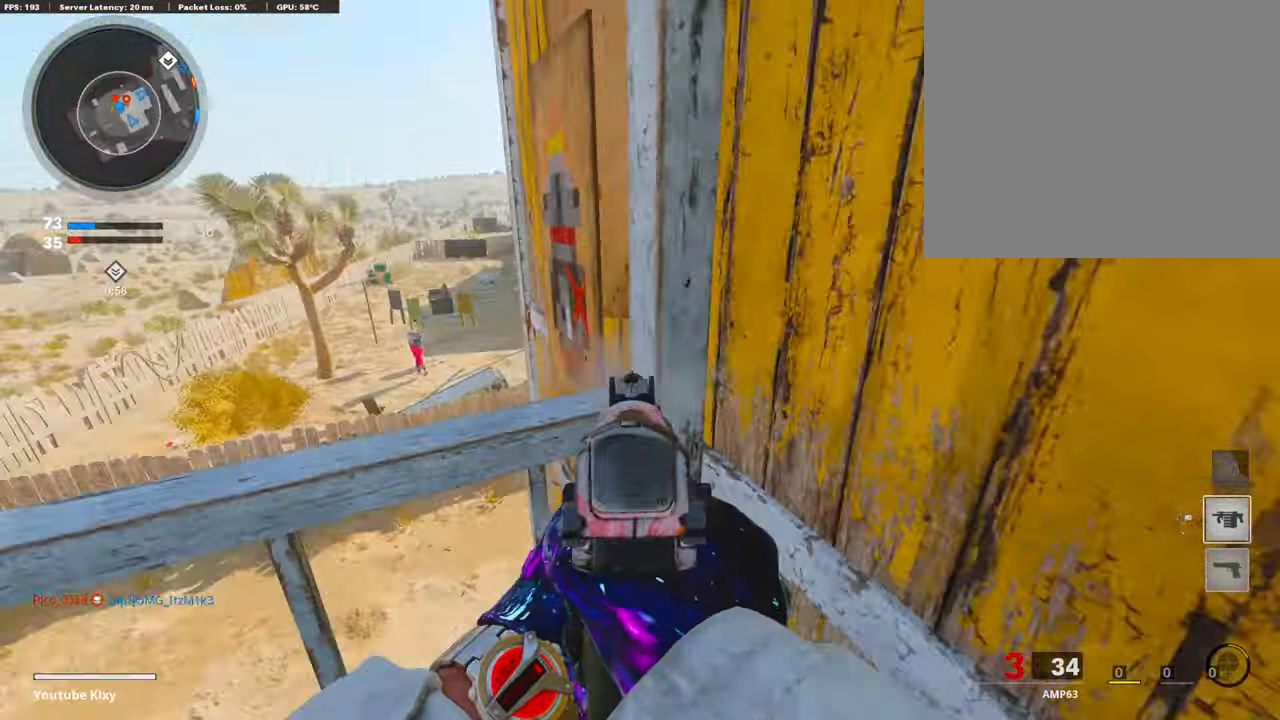
{"buttons": [], "left_stick": "up", "right_stick": "center", "events": [[101, "R1", "up"], [169, "left_stick", "up-right"], [203, "SQUARE", "down"], [203, "right_stick", "center"], [219, "L3", "down"], [253, "left_stick", "up"], [287, "SQUARE", "up"], [287, "right_stick", "left"], [438, "right_stick", "center"], [472, "L3", "up"]]}
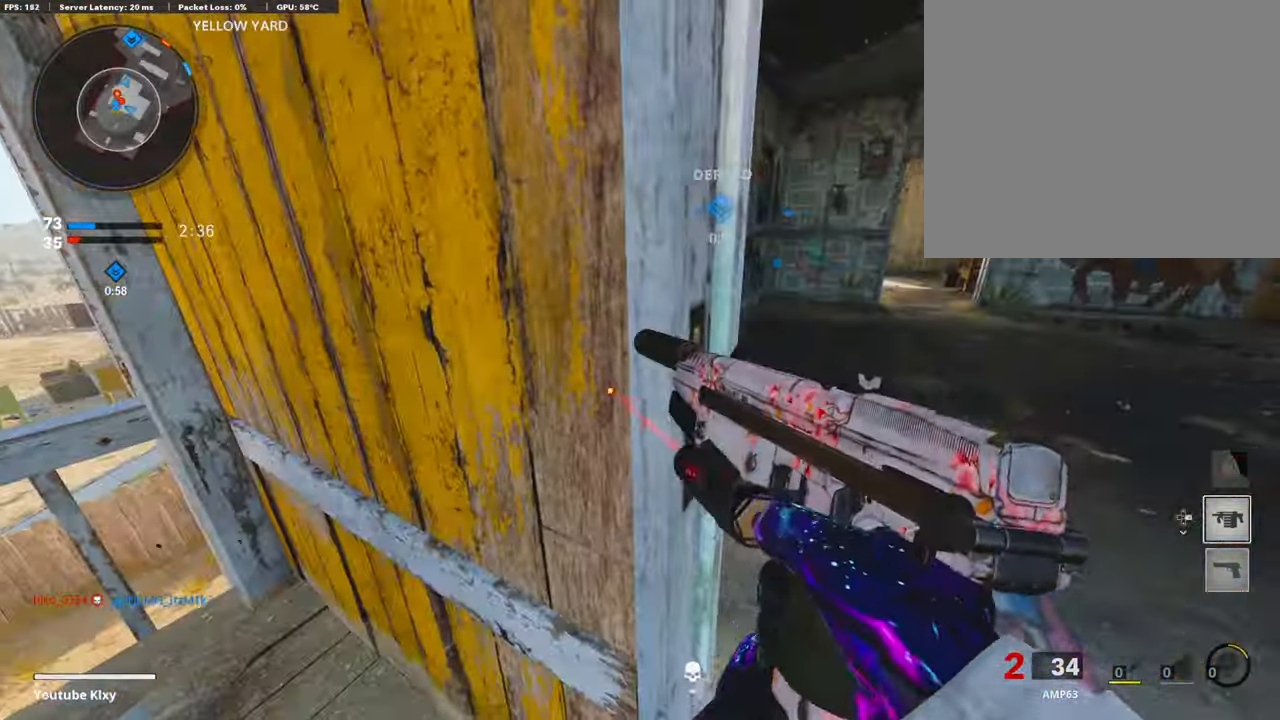
{"buttons": ["L3"], "left_stick": "up-left", "right_stick": "center", "events": [[50, "left_stick", "right"], [219, "L3", "down"], [253, "left_stick", "up"], [421, "left_stick", "up-left"]]}
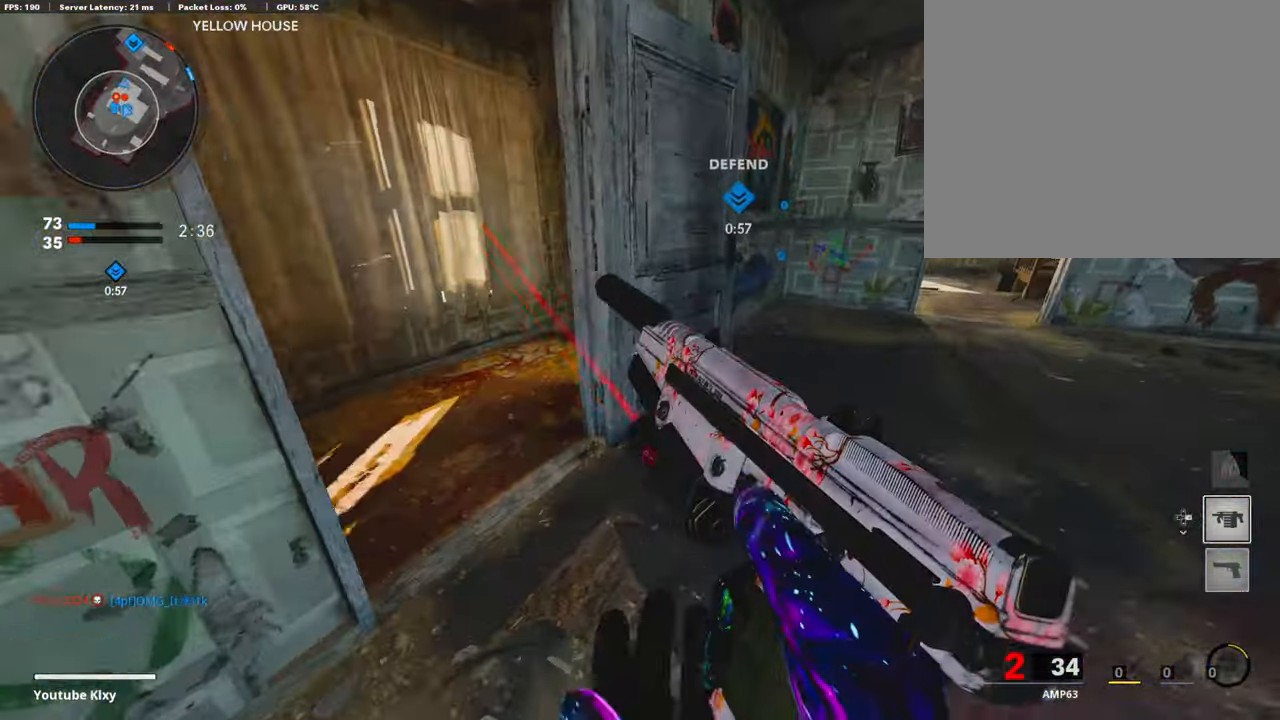
{"buttons": ["L1"], "left_stick": "left", "right_stick": "center", "events": [[169, "L3", "up"], [203, "left_stick", "left"], [203, "right_stick", "right"], [304, "L1", "down"], [371, "right_stick", "center"]]}
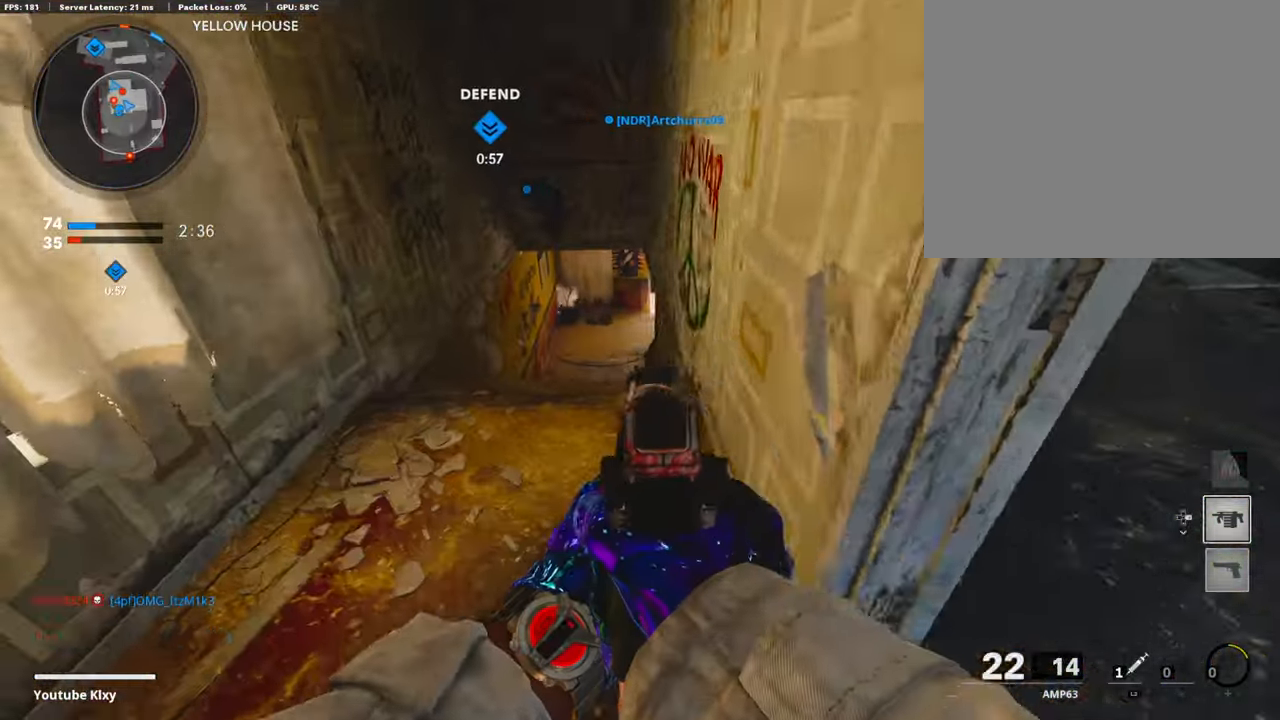
{"buttons": ["L1"], "left_stick": "up-left", "right_stick": "right", "events": [[118, "left_stick", "up-left"], [118, "right_stick", "right"]]}
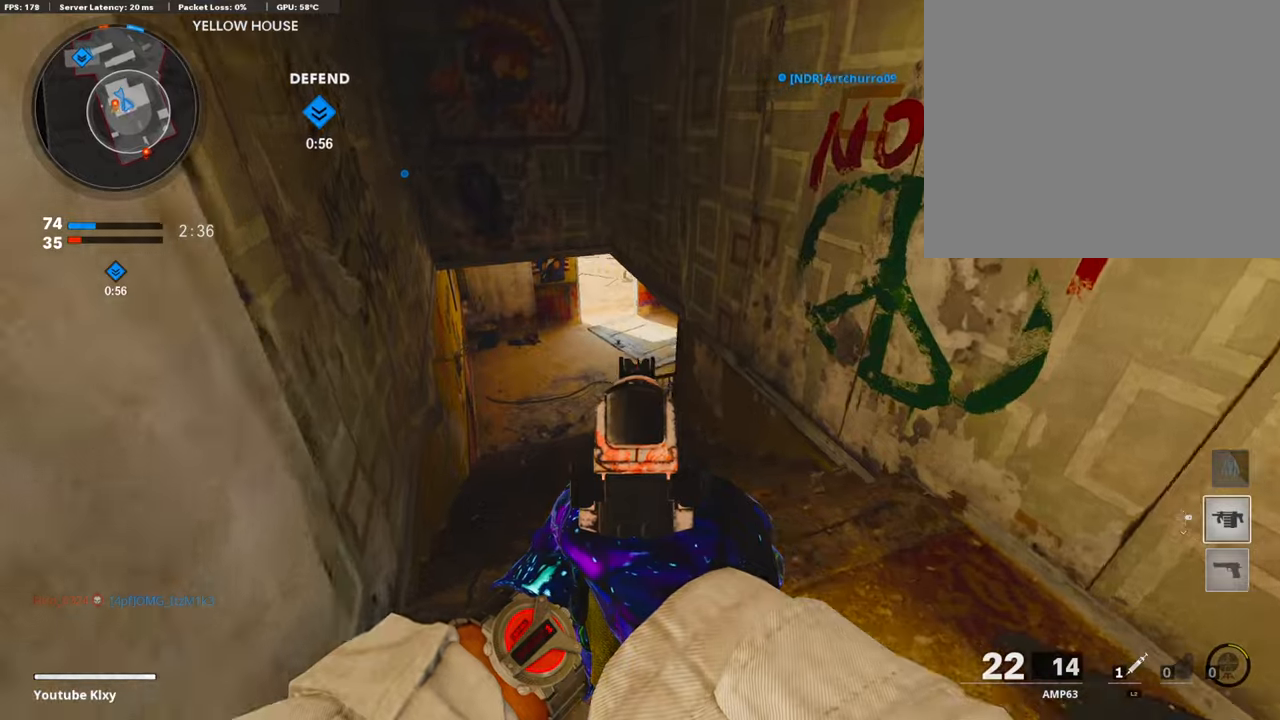
{"buttons": ["L3"], "left_stick": "up-left", "right_stick": "right", "events": [[152, "right_stick", "down-right"], [253, "L1", "up"], [337, "right_stick", "right"], [405, "L3", "down"]]}
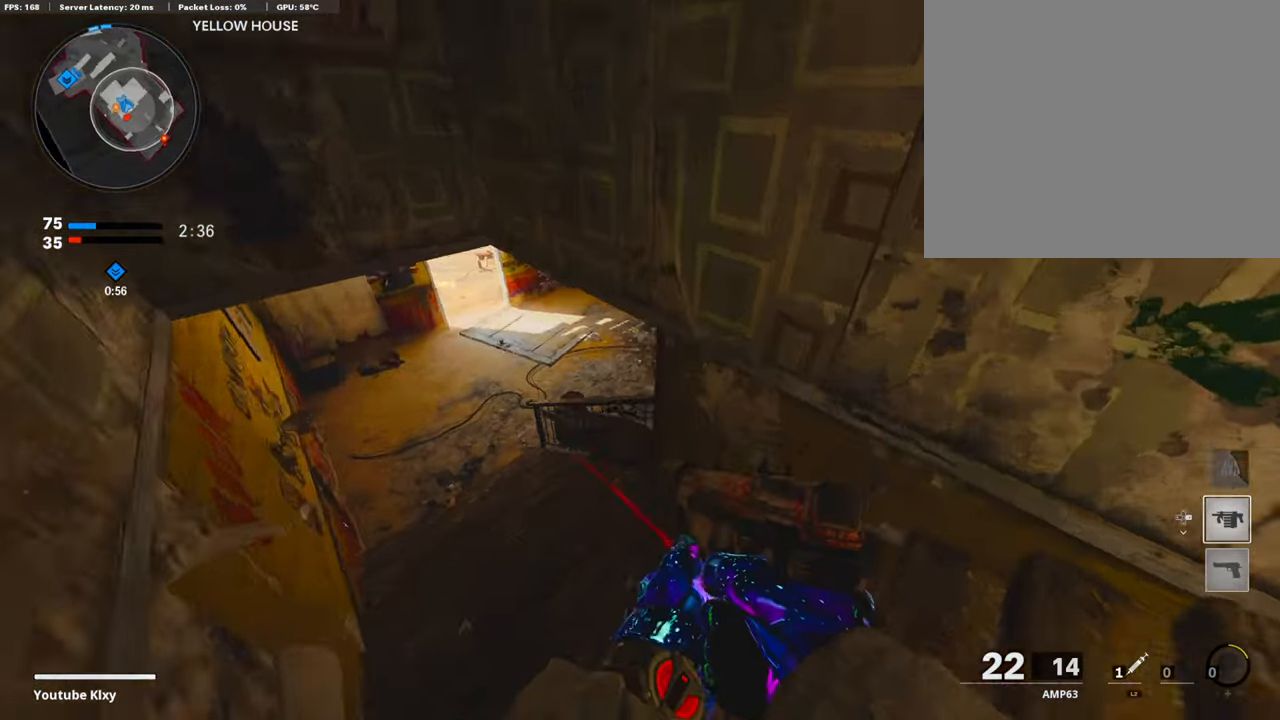
{"buttons": ["L1"], "left_stick": "left", "right_stick": "up", "events": [[135, "L3", "up"], [185, "left_stick", "left"], [253, "right_stick", "up"], [455, "L1", "down"]]}
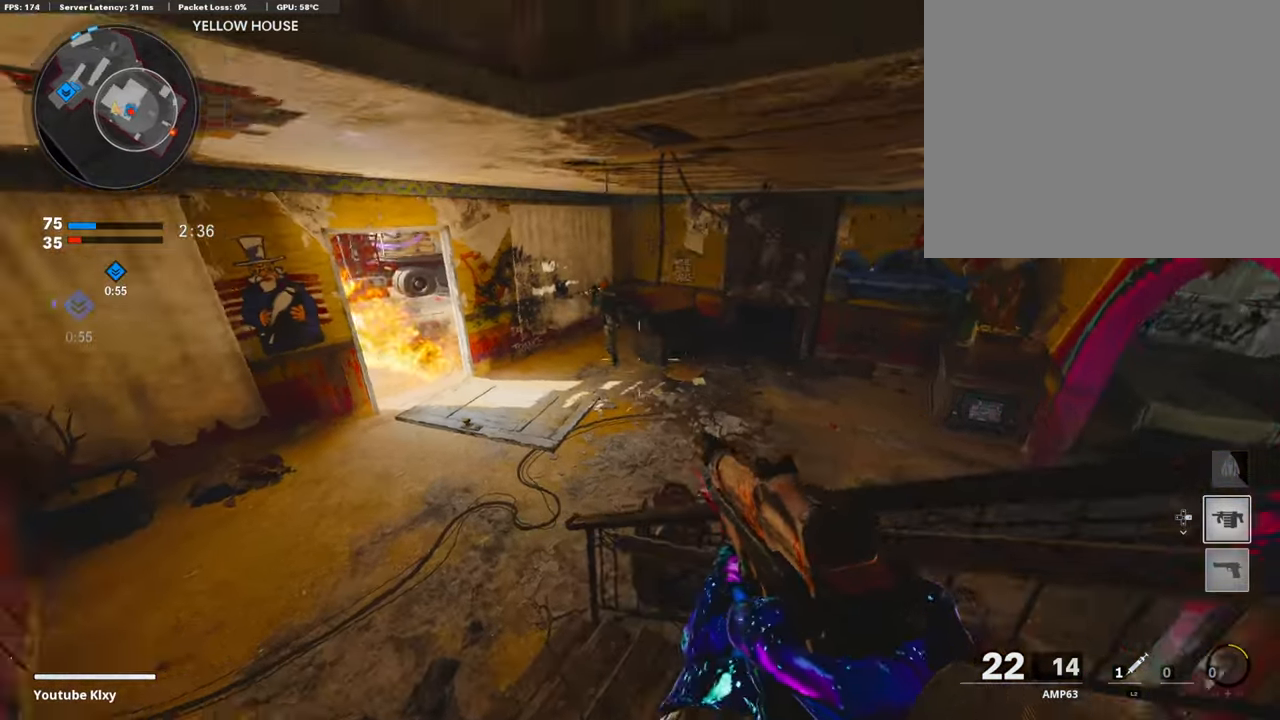
{"buttons": ["L1", "R1"], "left_stick": "right", "right_stick": "center", "events": [[152, "R1", "down"], [321, "left_stick", "center"], [388, "left_stick", "right"], [439, "right_stick", "center"]]}
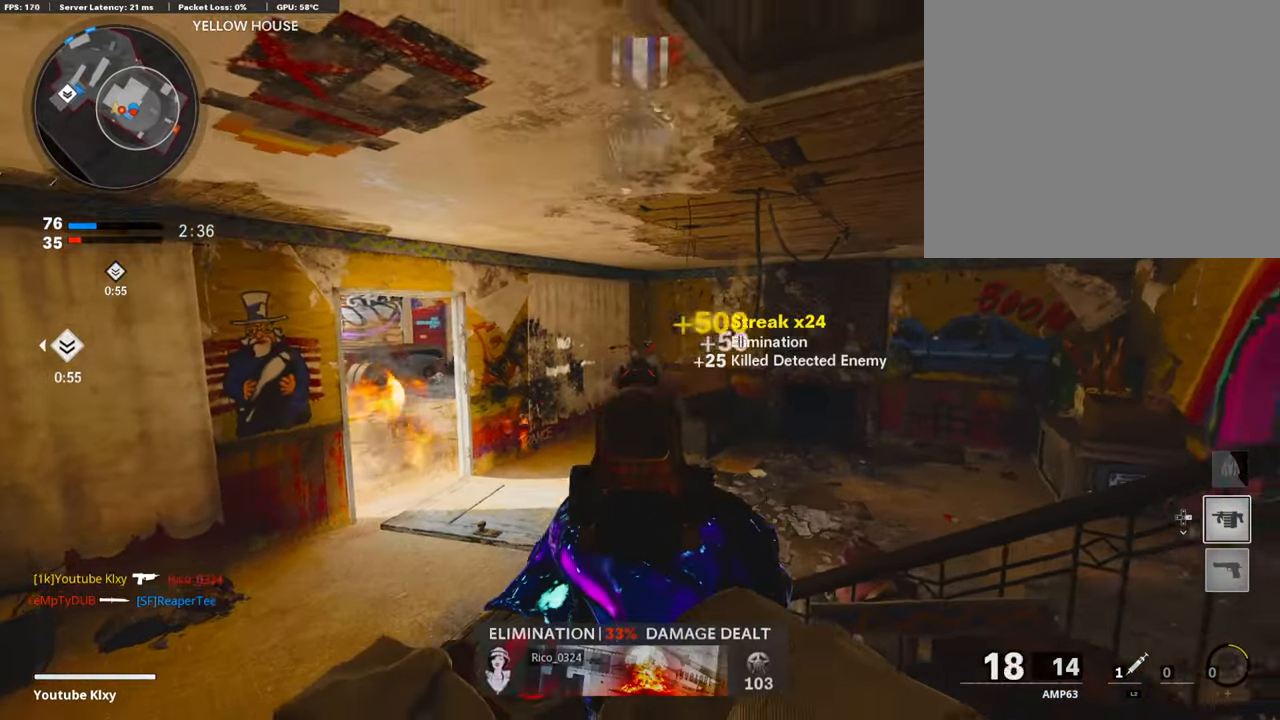
{"buttons": [], "left_stick": "up-right", "right_stick": "center", "events": [[84, "right_stick", "down"], [135, "L1", "up"], [152, "R1", "up"], [152, "right_stick", "right"], [303, "SQUARE", "down"], [303, "left_stick", "up-right"], [320, "L3", "down"], [337, "right_stick", "center"], [421, "L3", "up"], [421, "SQUARE", "up"]]}
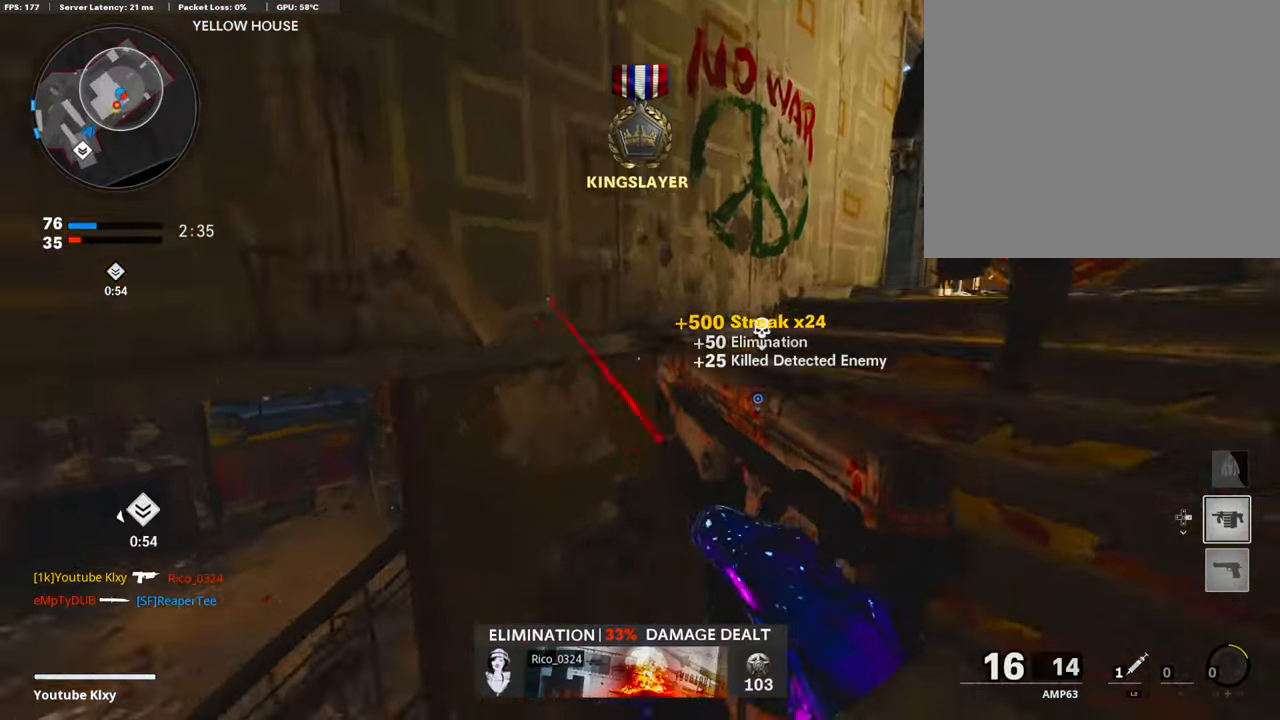
{"buttons": ["L3"], "left_stick": "up", "right_stick": "left", "events": [[33, "L3", "down"], [67, "right_stick", "right"], [235, "right_stick", "center"], [353, "left_stick", "up"], [471, "right_stick", "left"]]}
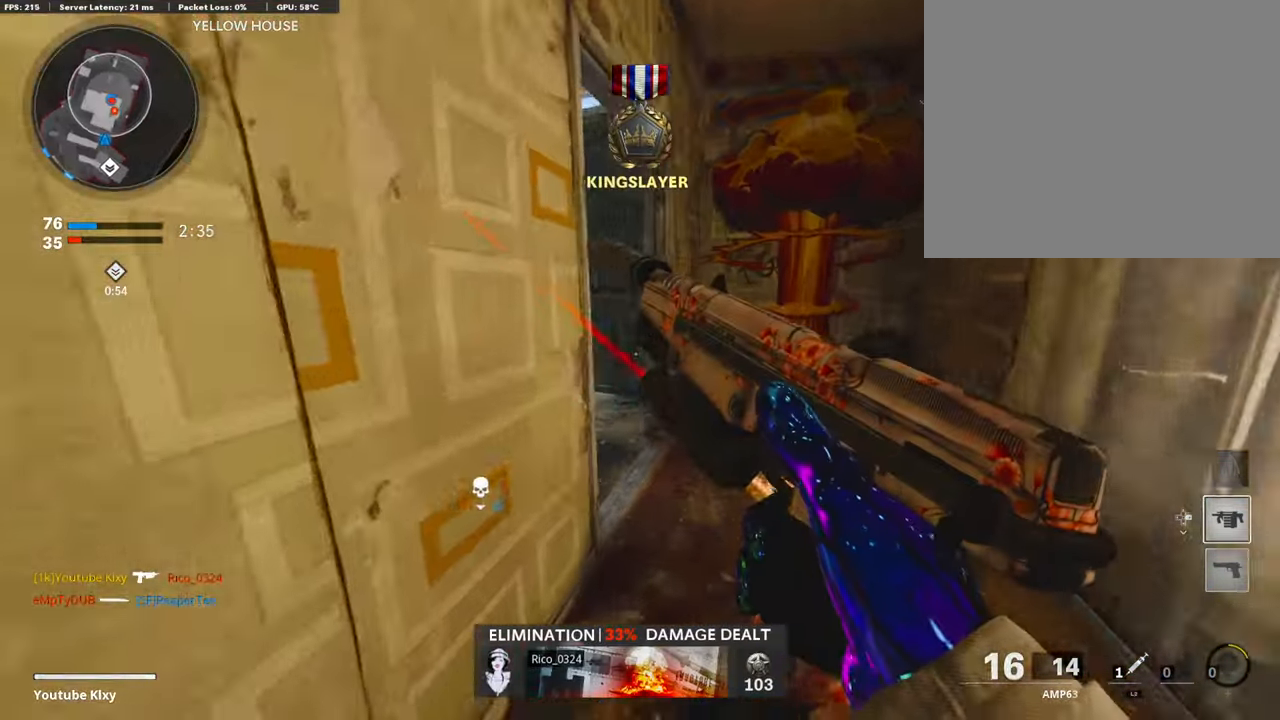
{"buttons": ["L3"], "left_stick": "up", "right_stick": "right", "events": [[34, "L3", "up"], [50, "right_stick", "down-left"], [286, "right_stick", "center"], [303, "L3", "down"], [438, "right_stick", "right"]]}
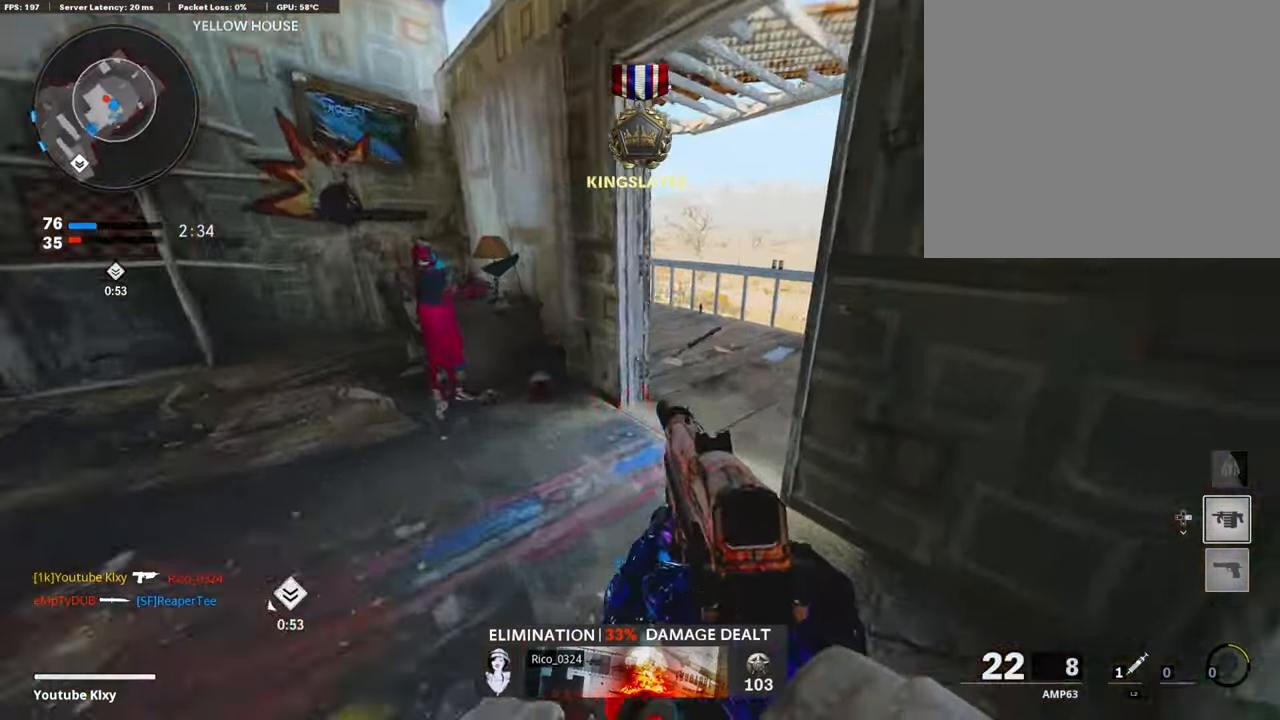
{"buttons": ["L1"], "left_stick": "down-left", "right_stick": "right", "events": [[51, "L3", "up"], [85, "left_stick", "left"], [118, "L1", "down"], [135, "right_stick", "center"], [152, "left_stick", "down-left"], [270, "right_stick", "right"]]}
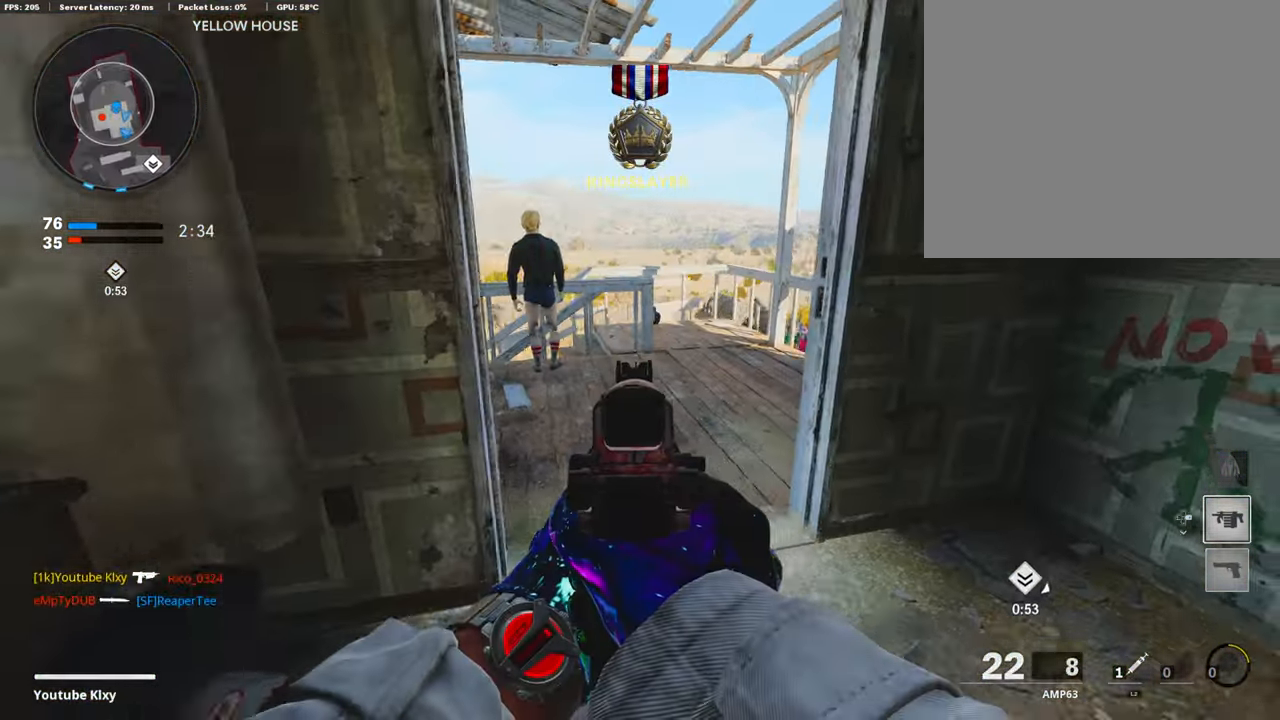
{"buttons": ["L1"], "left_stick": "right", "right_stick": "left", "events": [[67, "right_stick", "center"], [84, "left_stick", "down-right"], [253, "right_stick", "left"], [270, "left_stick", "right"], [388, "right_stick", "center"], [505, "right_stick", "left"]]}
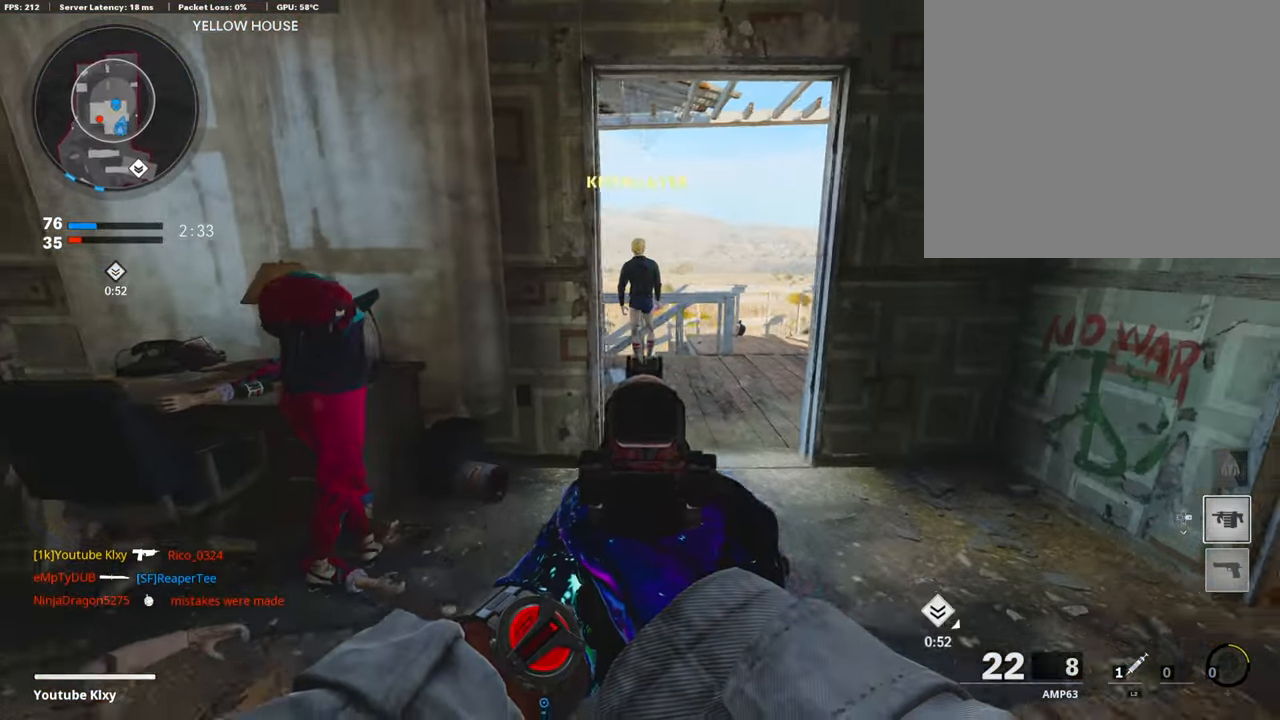
{"buttons": ["L1"], "left_stick": "left", "right_stick": "center", "events": [[118, "left_stick", "up"], [118, "right_stick", "center"], [321, "left_stick", "left"]]}
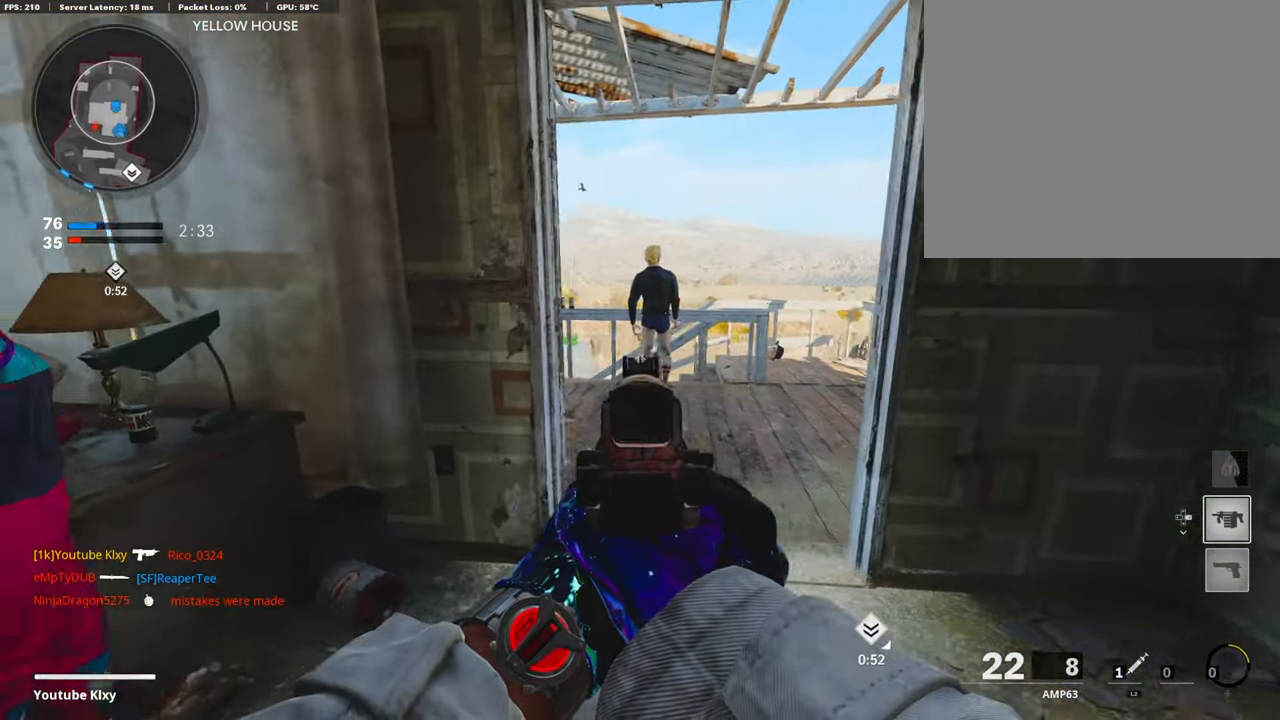
{"buttons": ["L1", "R1"], "left_stick": "up-right", "right_stick": "center", "events": [[50, "left_stick", "right"], [152, "R3", "down"], [152, "left_stick", "center"], [219, "R3", "up"], [354, "left_stick", "left"], [371, "right_stick", "up"], [421, "R1", "down"], [421, "left_stick", "center"], [472, "left_stick", "up-right"], [489, "right_stick", "center"]]}
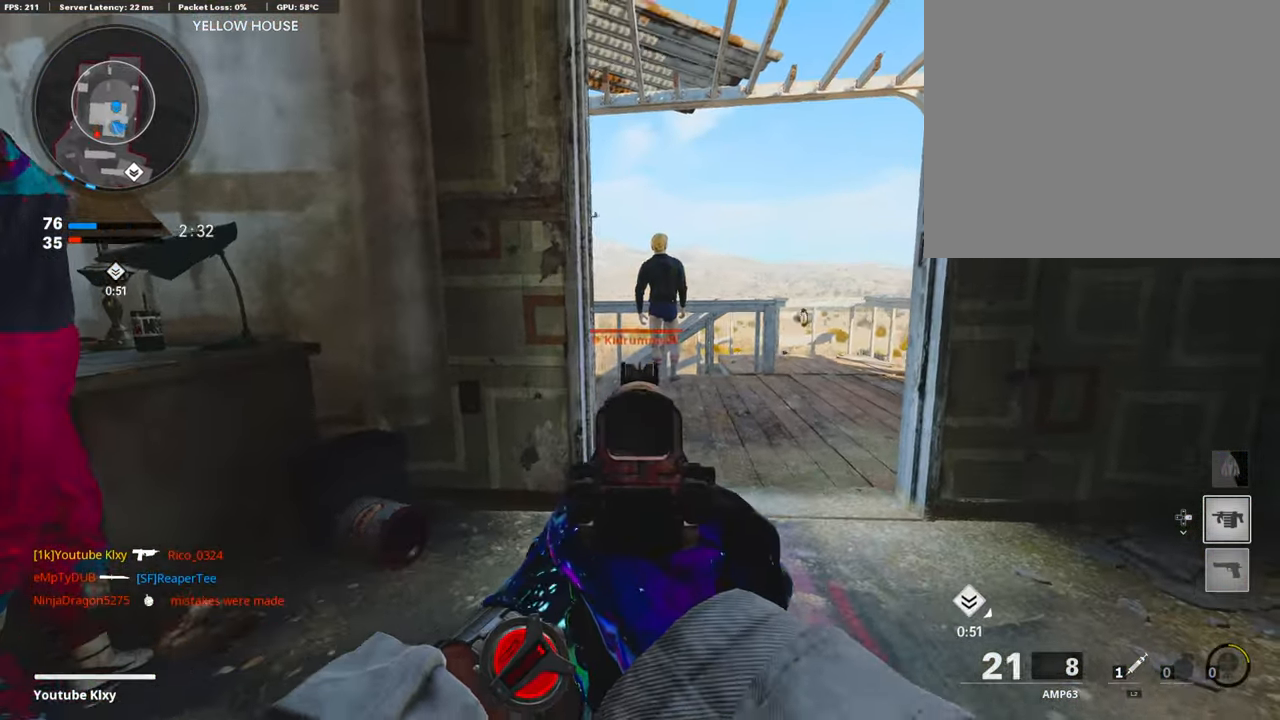
{"buttons": ["L1", "R1"], "left_stick": "down-left", "right_stick": "center", "events": [[118, "left_stick", "down-left"], [134, "right_stick", "down"], [269, "left_stick", "right"], [337, "right_stick", "center"], [471, "left_stick", "down-left"]]}
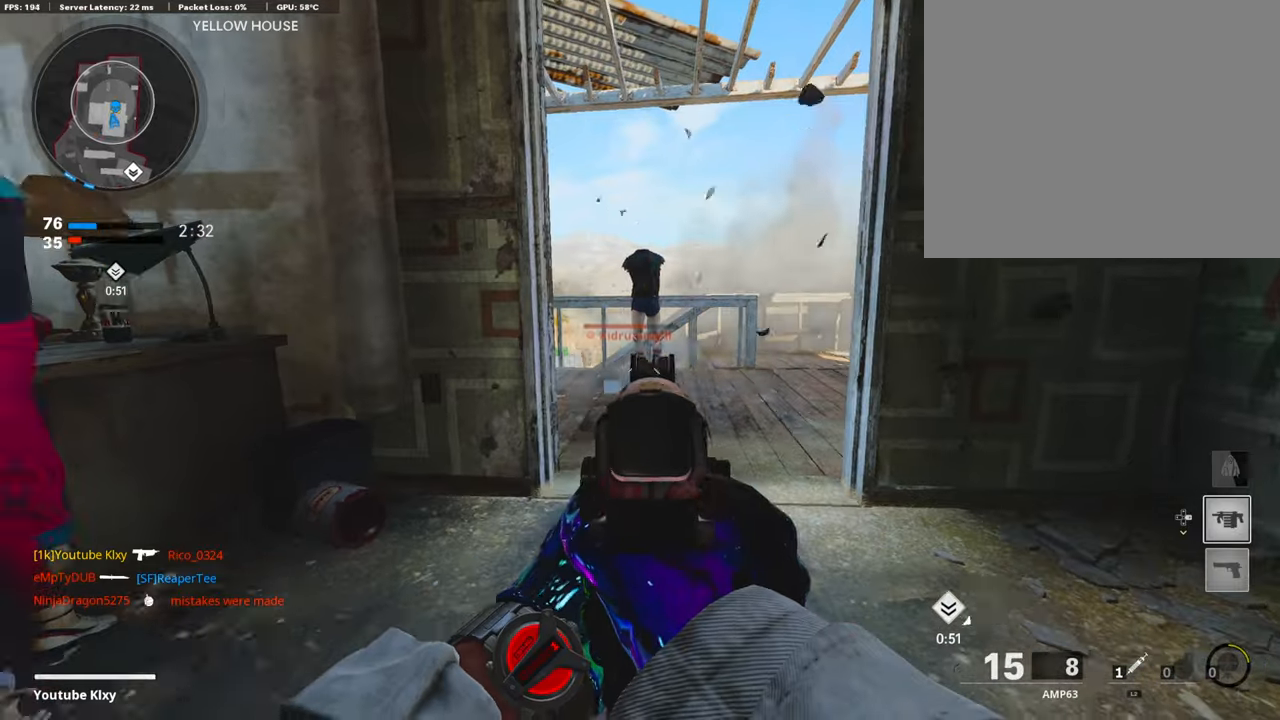
{"buttons": ["L1", "R1"], "left_stick": "right", "right_stick": "center", "events": [[354, "right_stick", "right"], [388, "left_stick", "right"], [438, "right_stick", "center"]]}
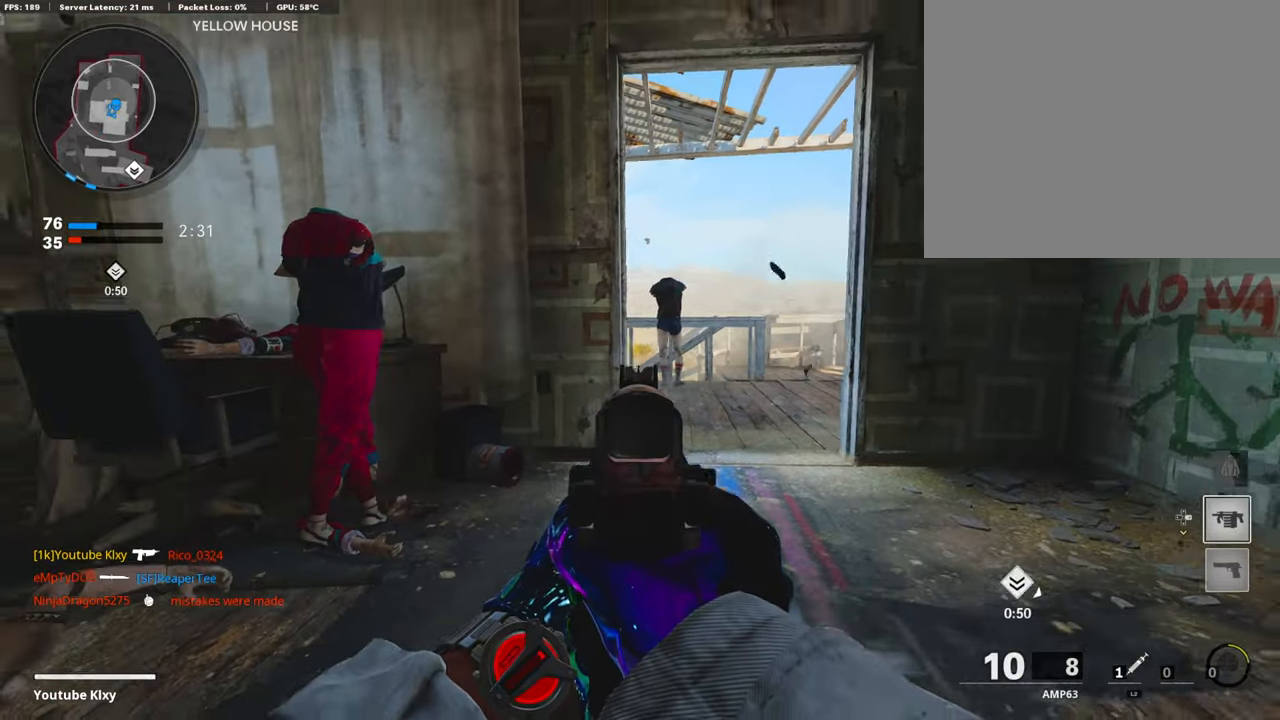
{"buttons": [], "left_stick": "down-left", "right_stick": "left", "events": [[16, "right_stick", "left"], [84, "left_stick", "up"], [101, "right_stick", "down"], [151, "left_stick", "left"], [168, "right_stick", "center"], [219, "left_stick", "down-left"], [286, "SQUARE", "down"], [353, "L1", "up"], [387, "R1", "up"], [404, "SQUARE", "up"], [404, "right_stick", "left"]]}
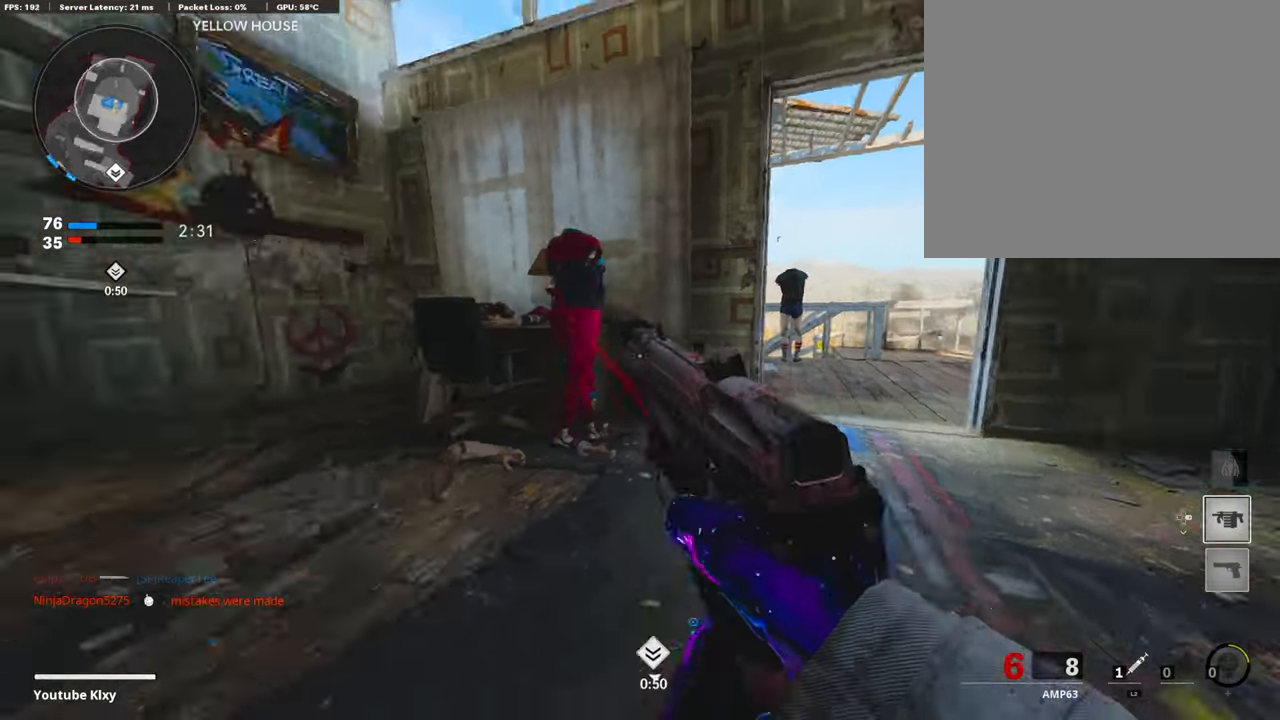
{"buttons": [], "left_stick": "up", "right_stick": "center", "events": [[118, "L3", "down"], [118, "left_stick", "up-left"], [253, "left_stick", "up"], [270, "right_stick", "center"], [320, "L3", "up"]]}
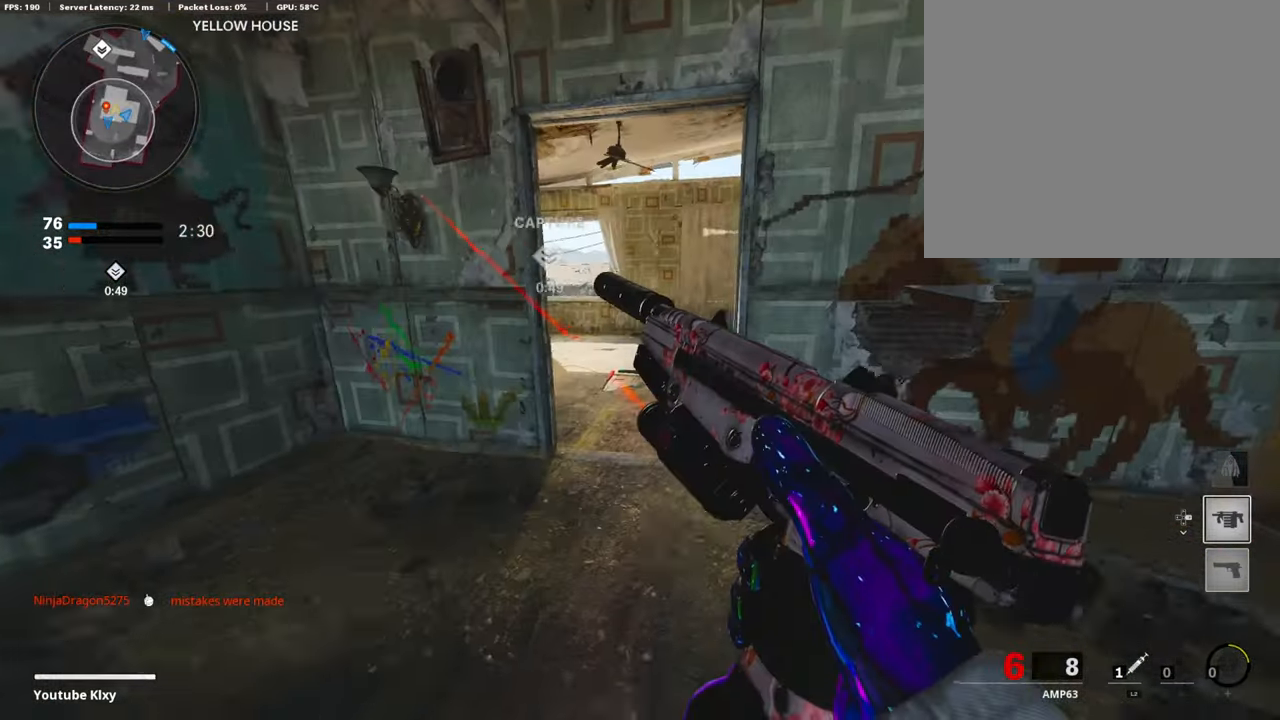
{"buttons": [], "left_stick": "up", "right_stick": "center", "events": [[33, "right_stick", "left"], [118, "right_stick", "center"], [370, "right_stick", "down-left"], [454, "right_stick", "center"]]}
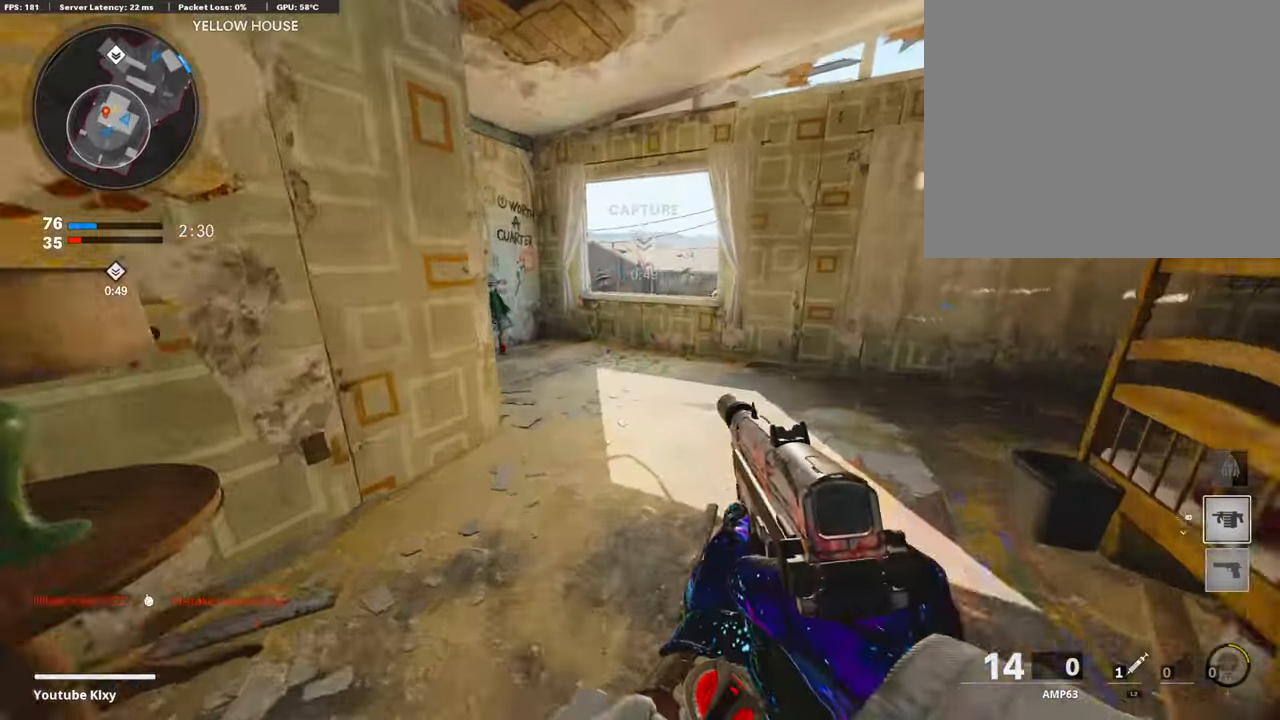
{"buttons": [], "left_stick": "up", "right_stick": "center", "events": [[51, "TRIANGLE", "down"], [118, "TRIANGLE", "up"], [152, "TRIANGLE", "down"], [270, "TRIANGLE", "up"]]}